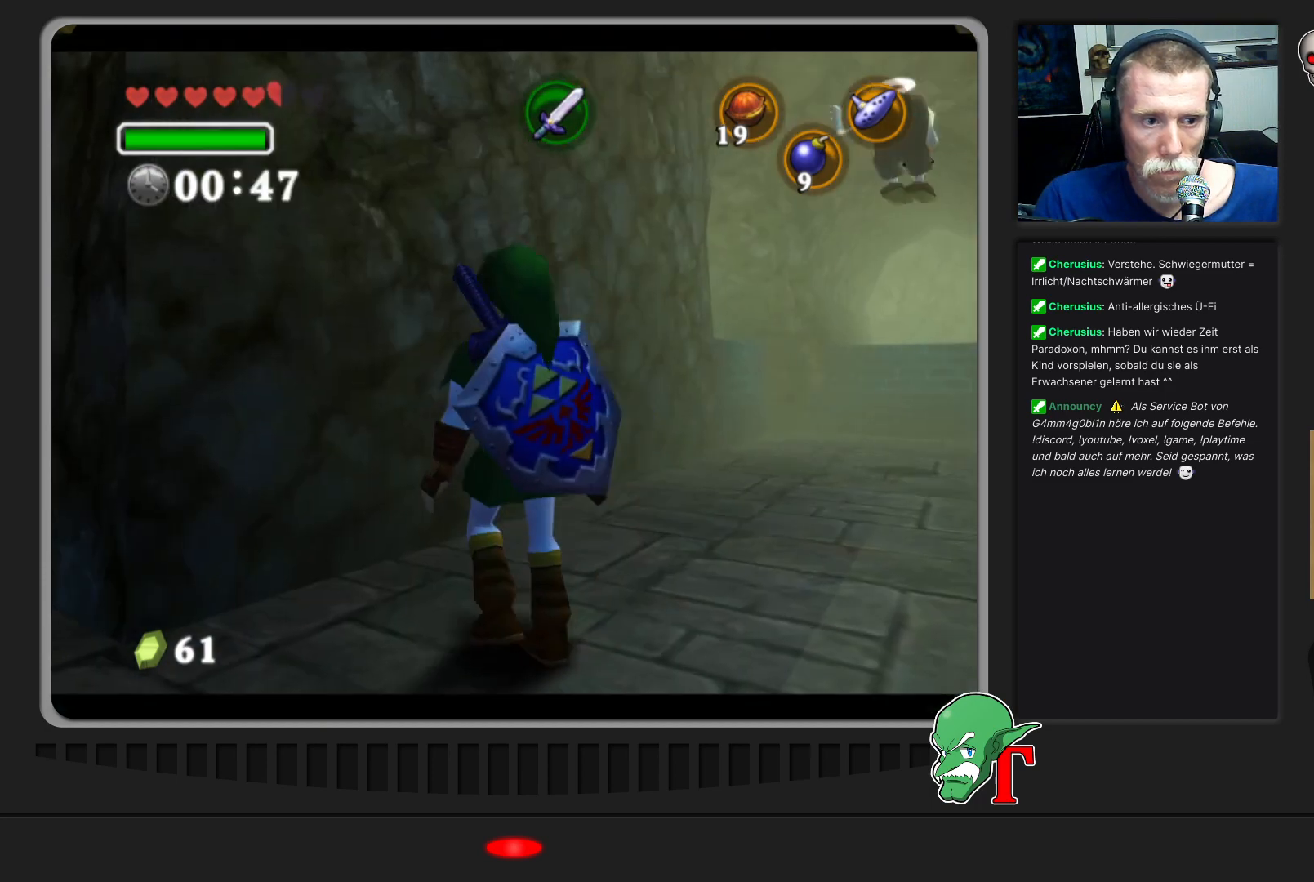
Gameplay with a controller (Nintendo layout); each line is a JSON object with the inputs held at the frame after it. "events" lists button and stick changes between this image and that frame as [ms after this image, input, new state], when the widget could be followed in between. Not read: L3 R3.
{"buttons": [], "left_stick": "up-right", "events": [[100, "left_stick", "up"], [200, "left_stick", "up-right"]]}
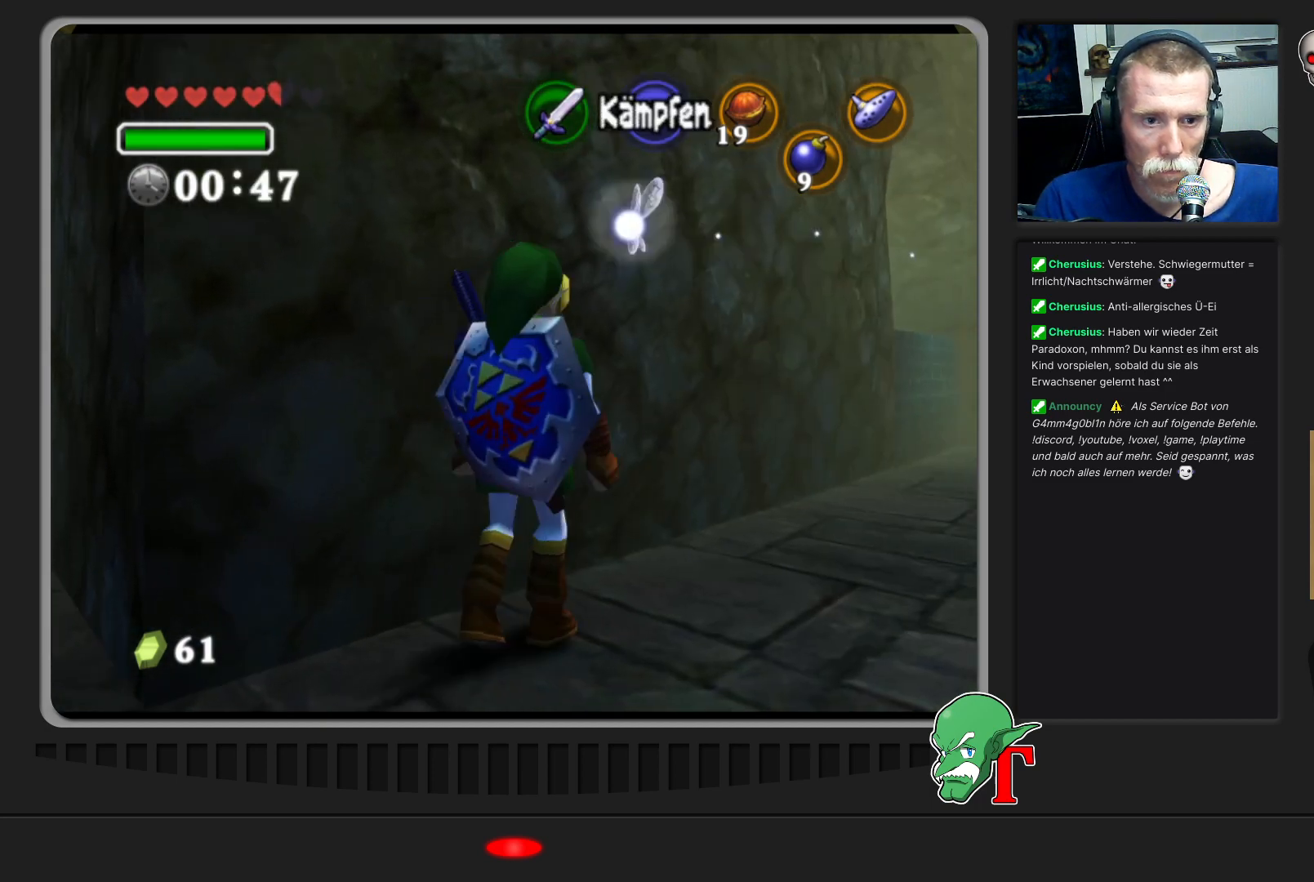
{"buttons": [], "left_stick": "up-right", "events": []}
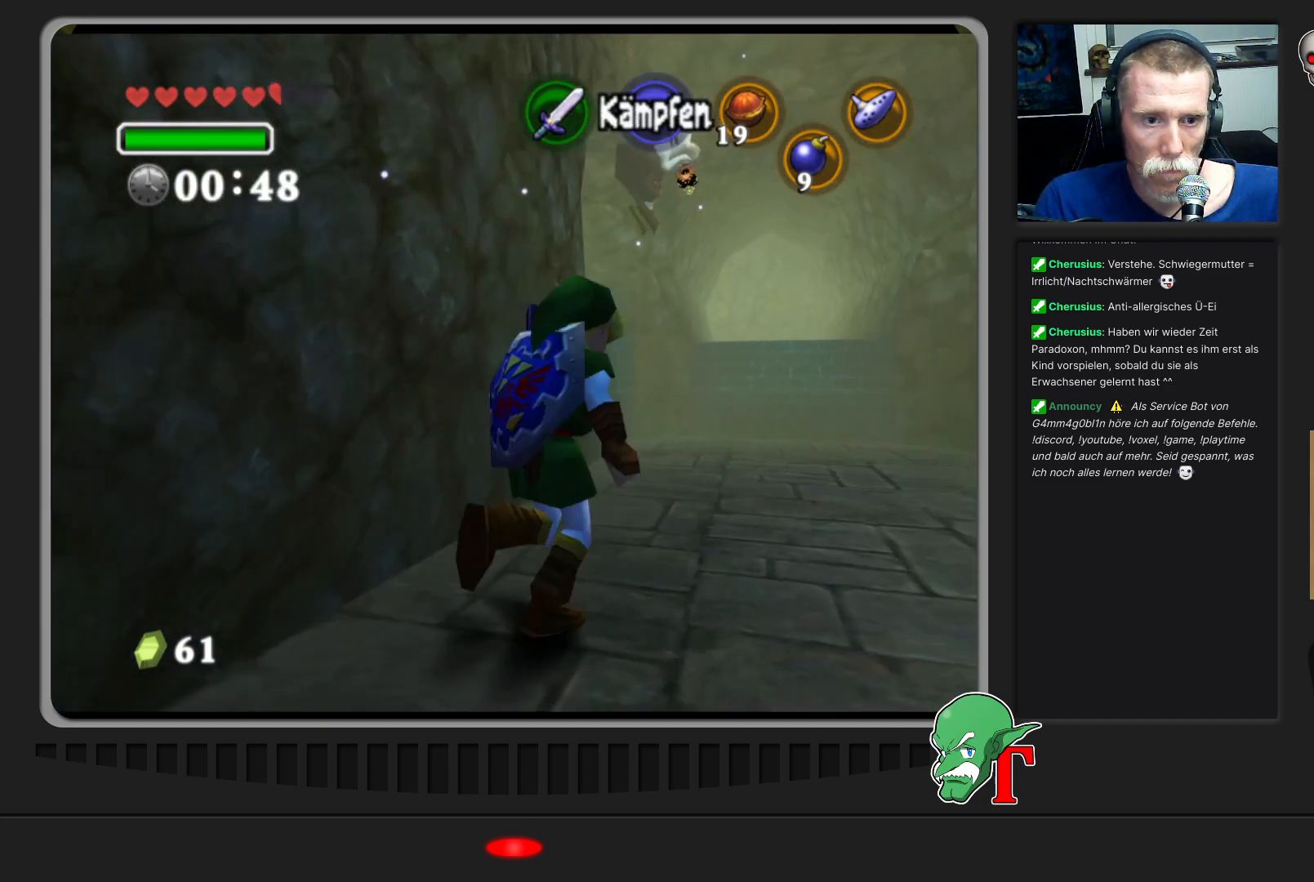
{"buttons": [], "left_stick": "up", "events": [[67, "left_stick", "up"]]}
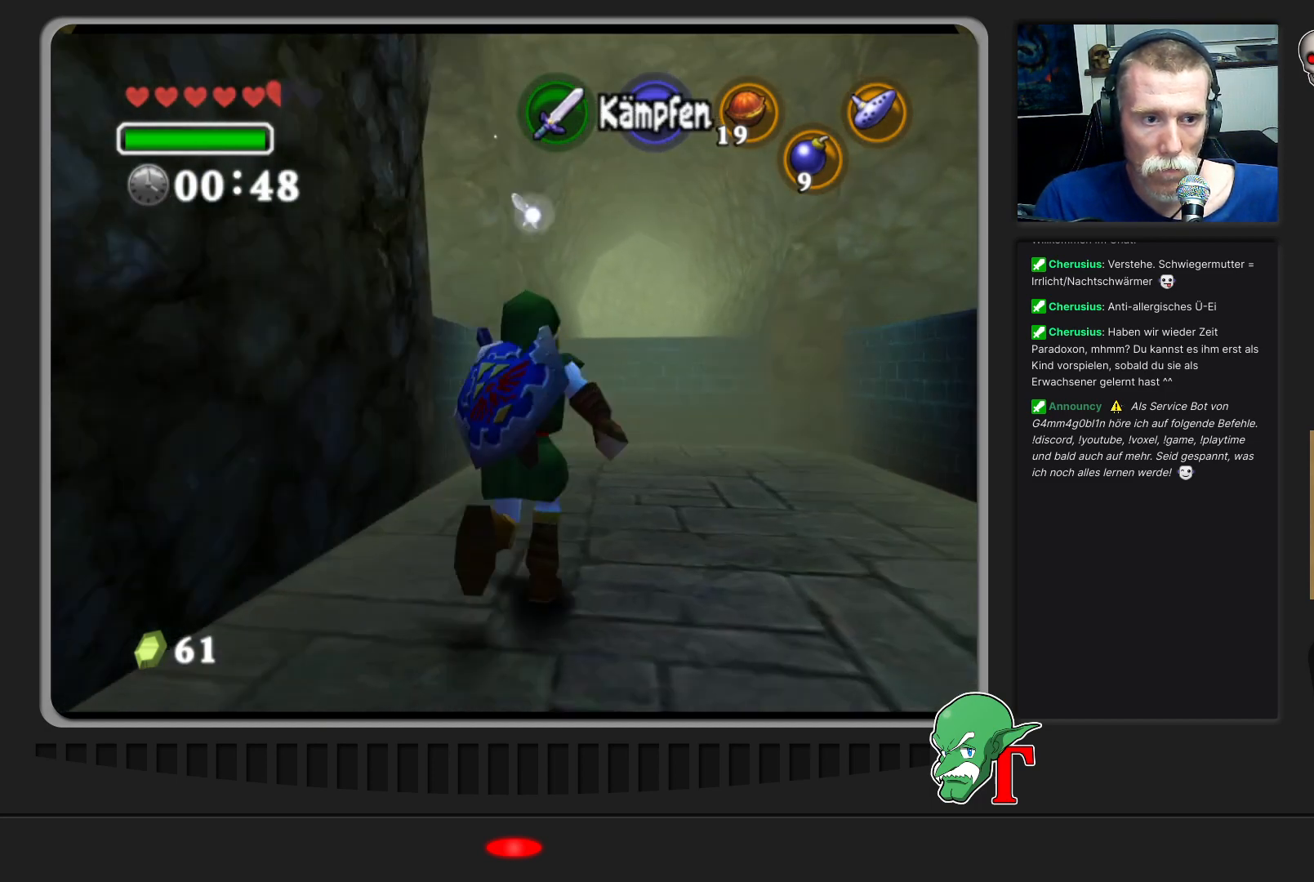
{"buttons": [], "left_stick": "up", "events": []}
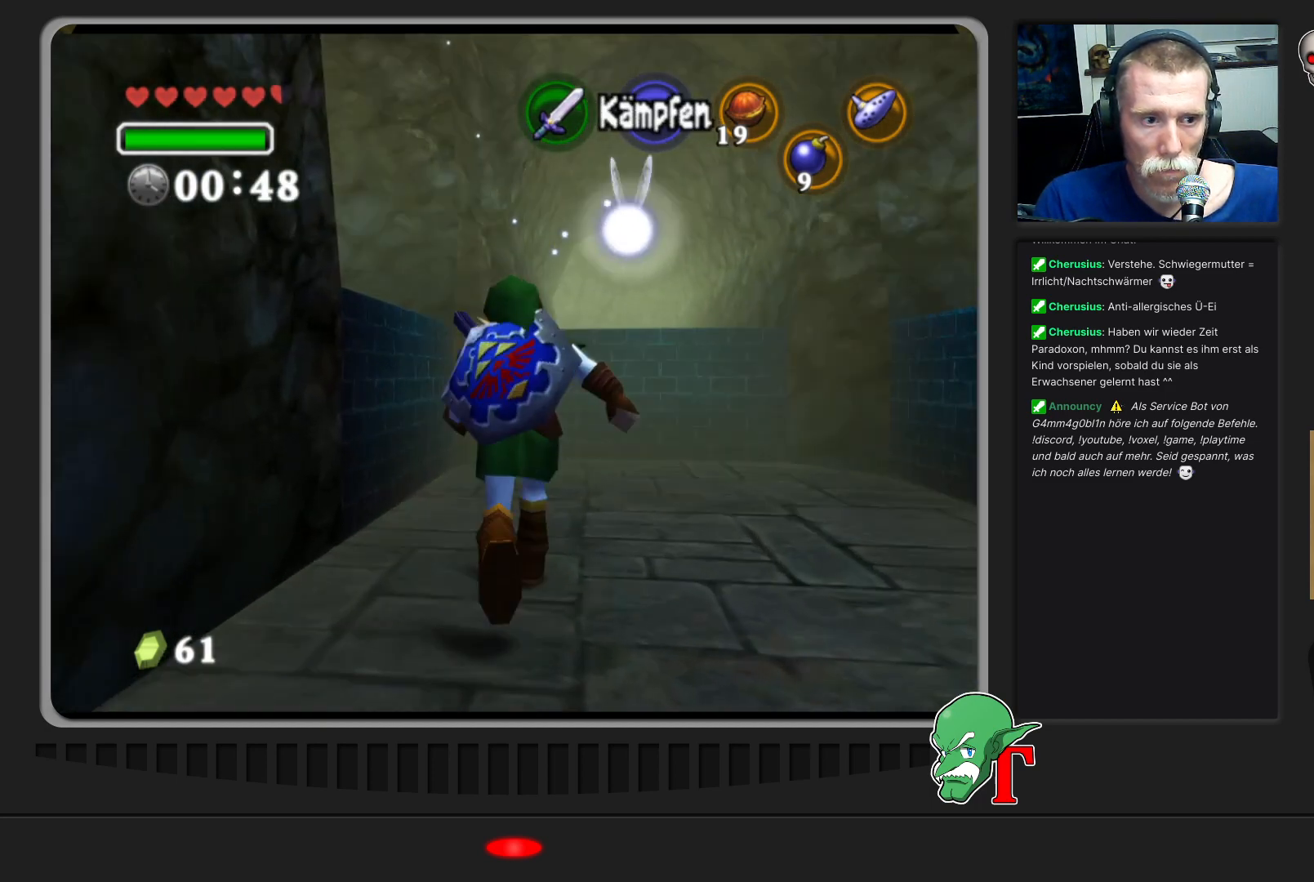
{"buttons": [], "left_stick": "up", "events": []}
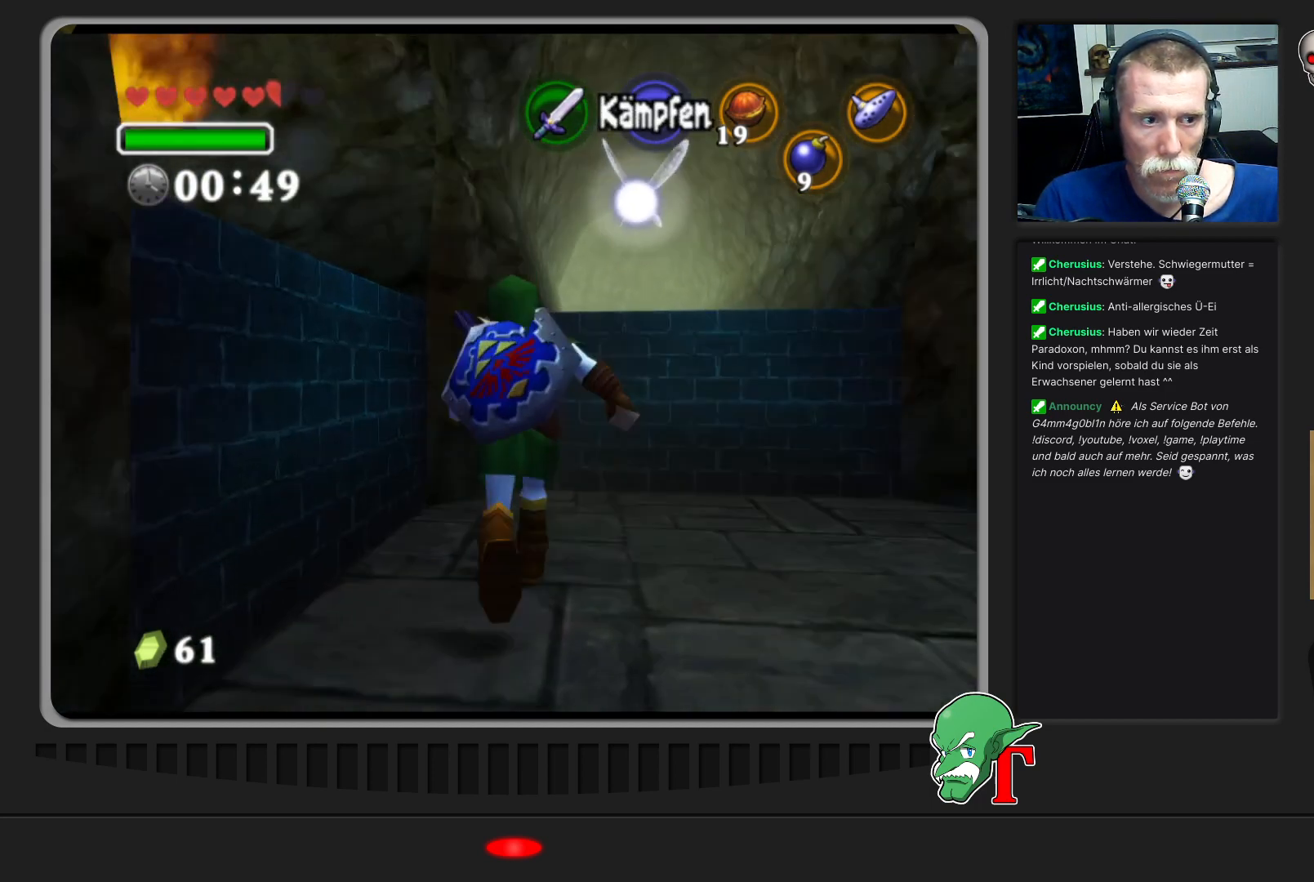
{"buttons": [], "left_stick": "left", "events": [[100, "left_stick", "up-left"], [300, "left_stick", "left"]]}
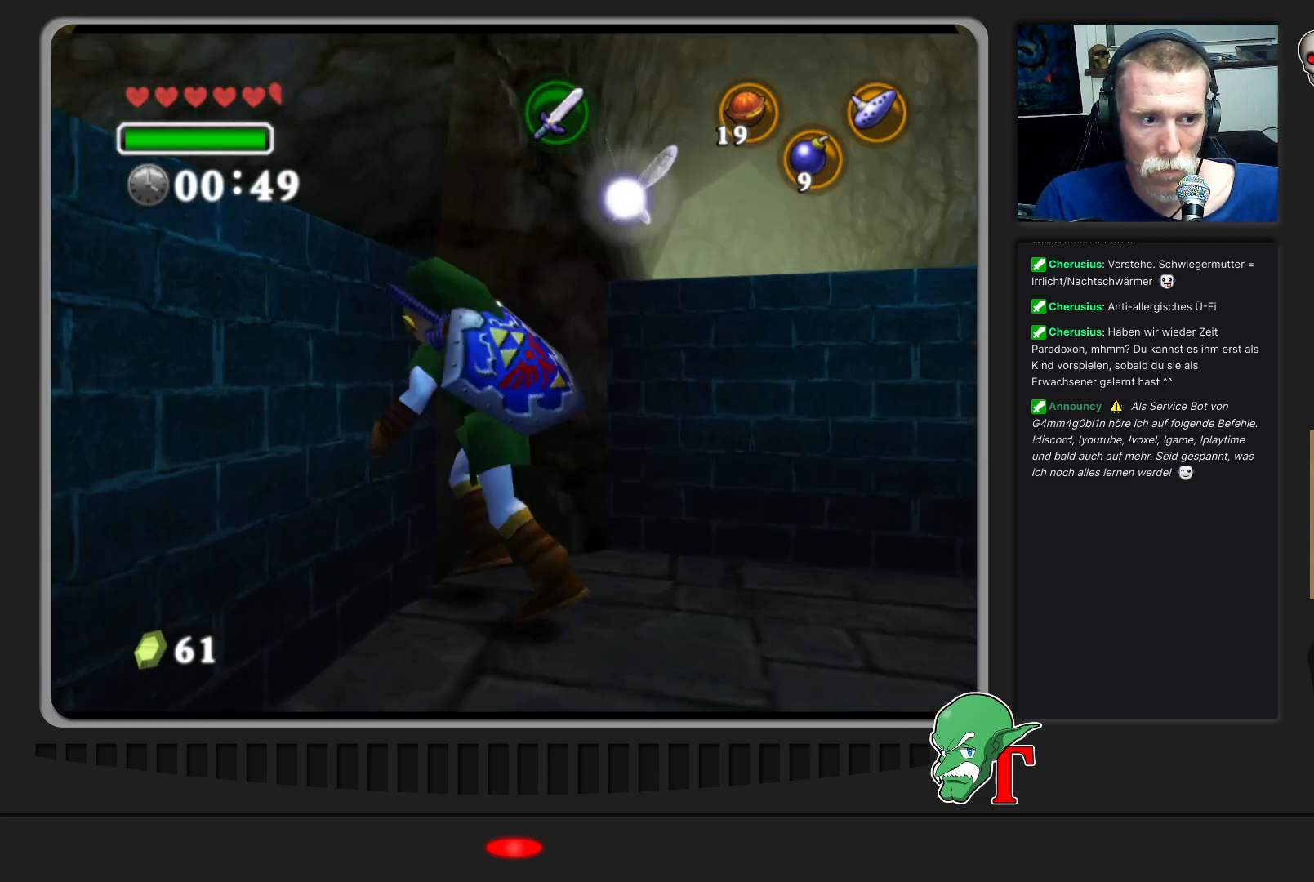
{"buttons": [], "left_stick": "left", "events": [[233, "left_stick", "up-left"], [433, "left_stick", "left"]]}
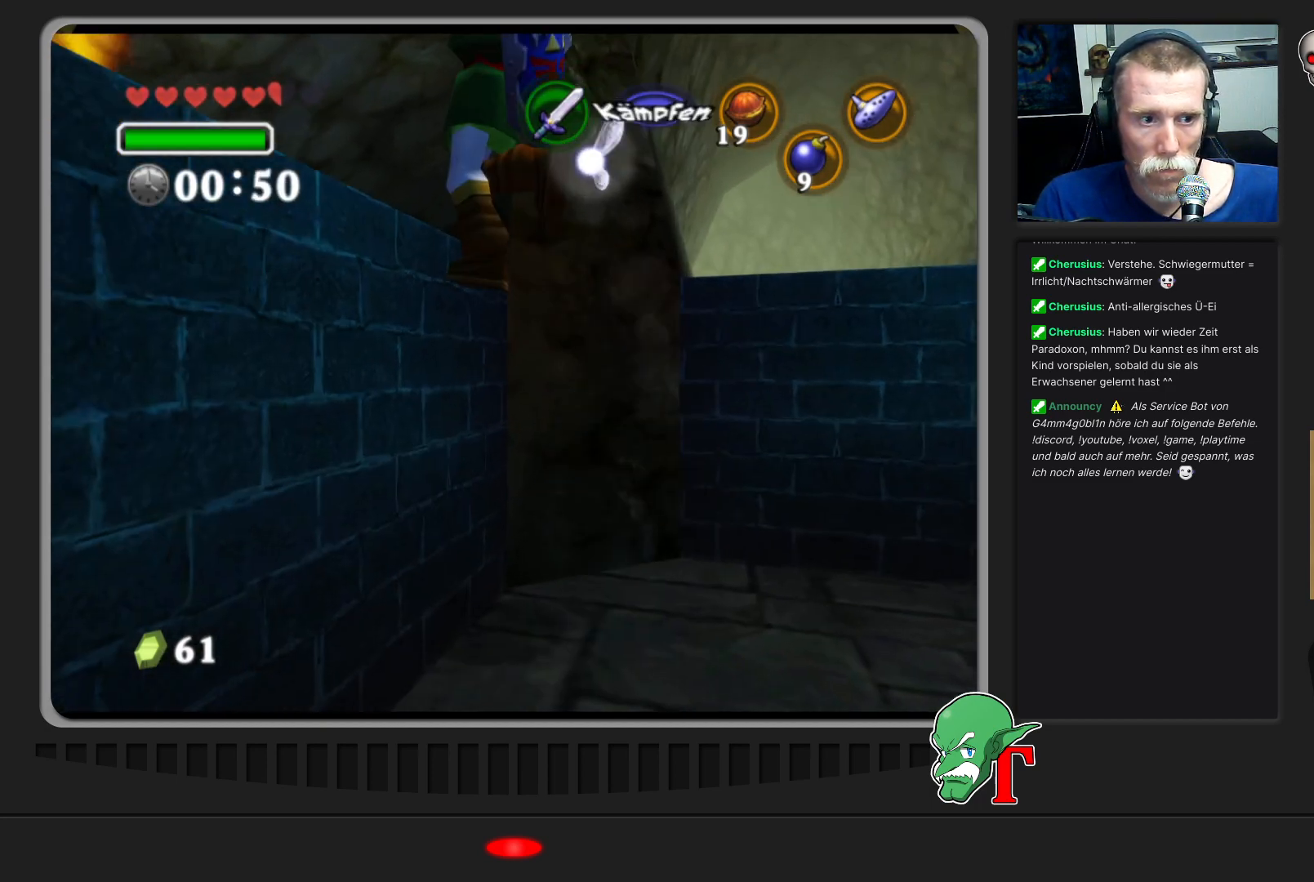
{"buttons": [], "left_stick": "up-left", "events": [[100, "left_stick", "down-left"], [233, "left_stick", "up-left"]]}
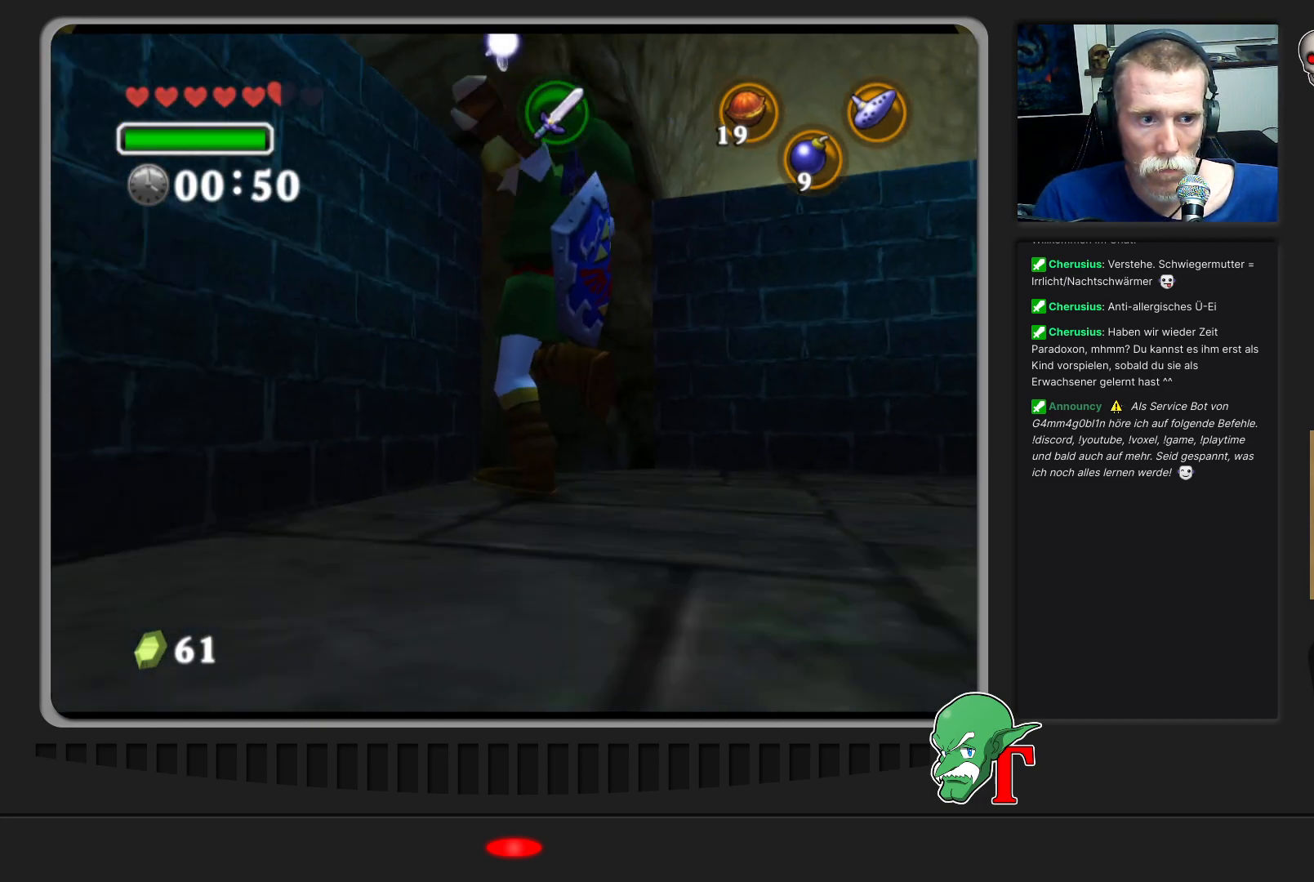
{"buttons": [], "left_stick": "down-left", "events": [[200, "left_stick", "center"], [400, "left_stick", "down-left"]]}
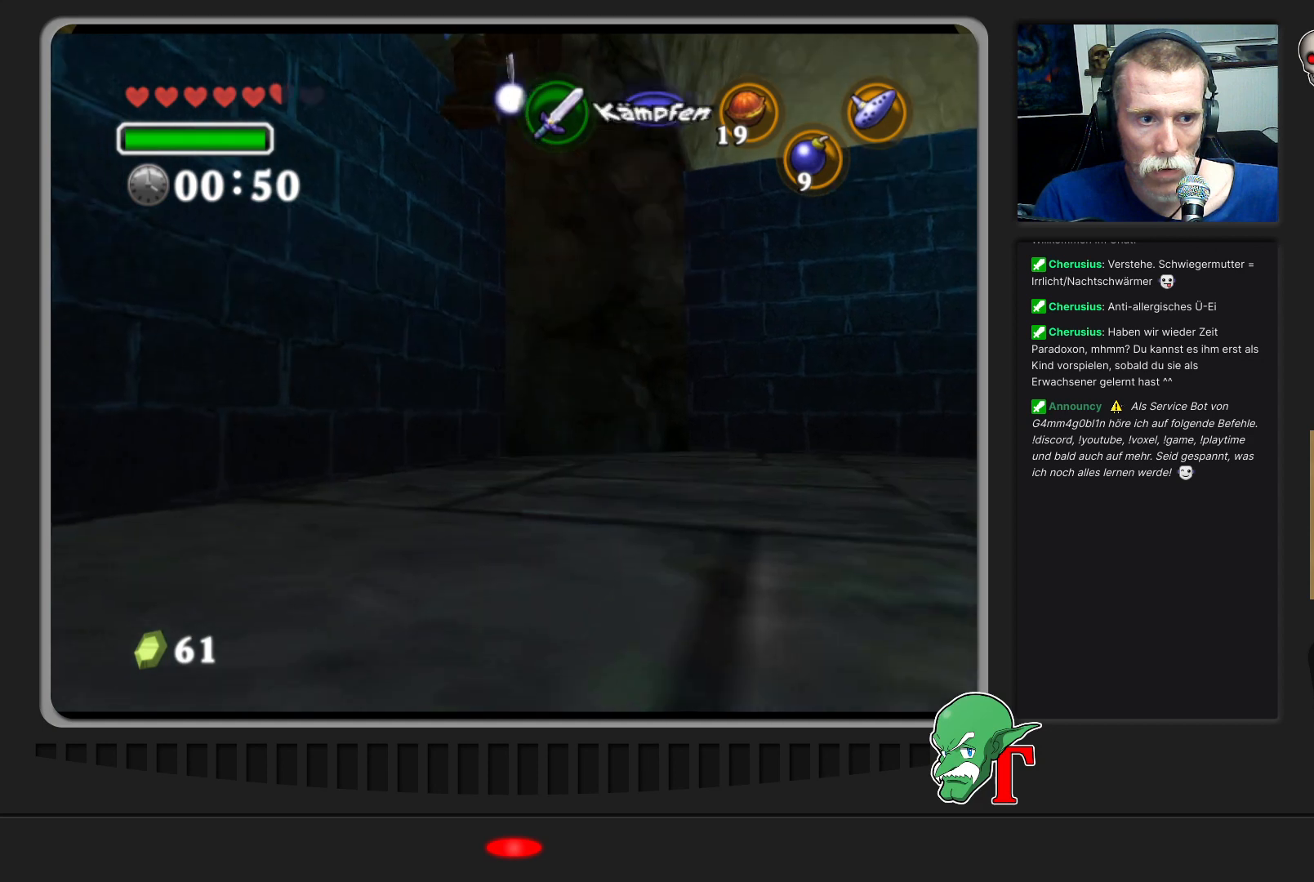
{"buttons": [], "left_stick": "down-left", "events": [[200, "left_stick", "left"], [467, "left_stick", "down-left"]]}
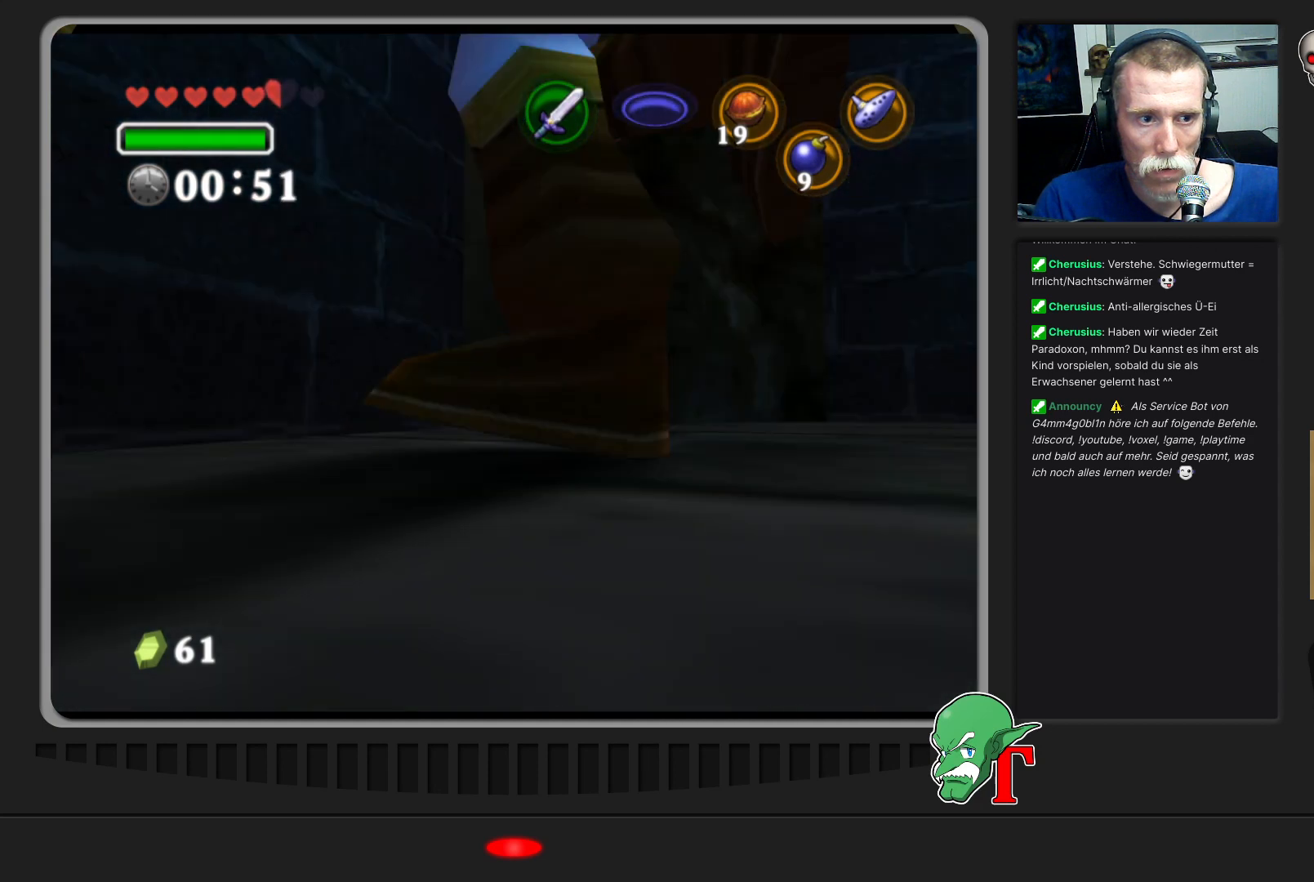
{"buttons": [], "left_stick": "up-left", "events": [[333, "left_stick", "up-left"]]}
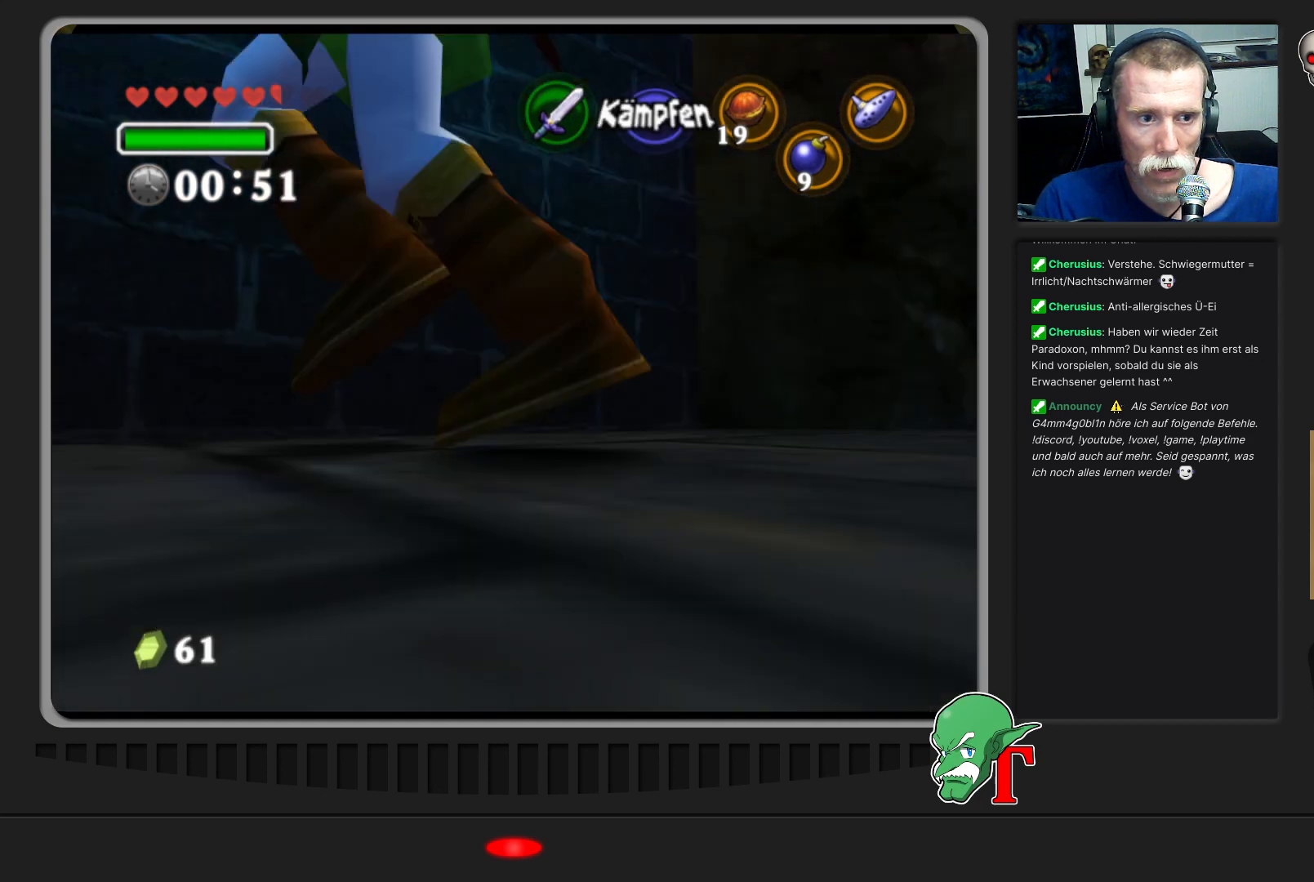
{"buttons": [], "left_stick": "up", "events": [[300, "left_stick", "up"]]}
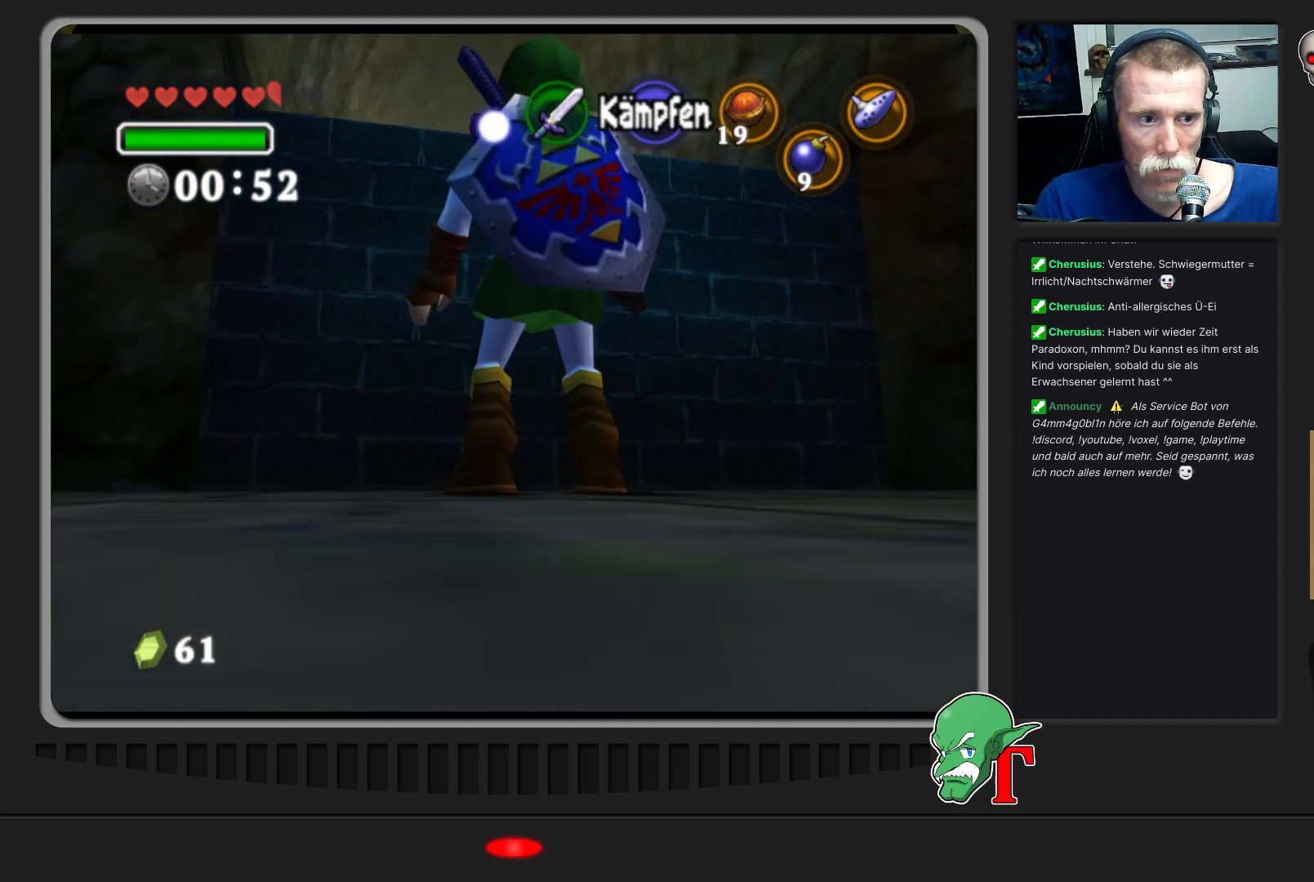
{"buttons": [], "left_stick": "up", "events": []}
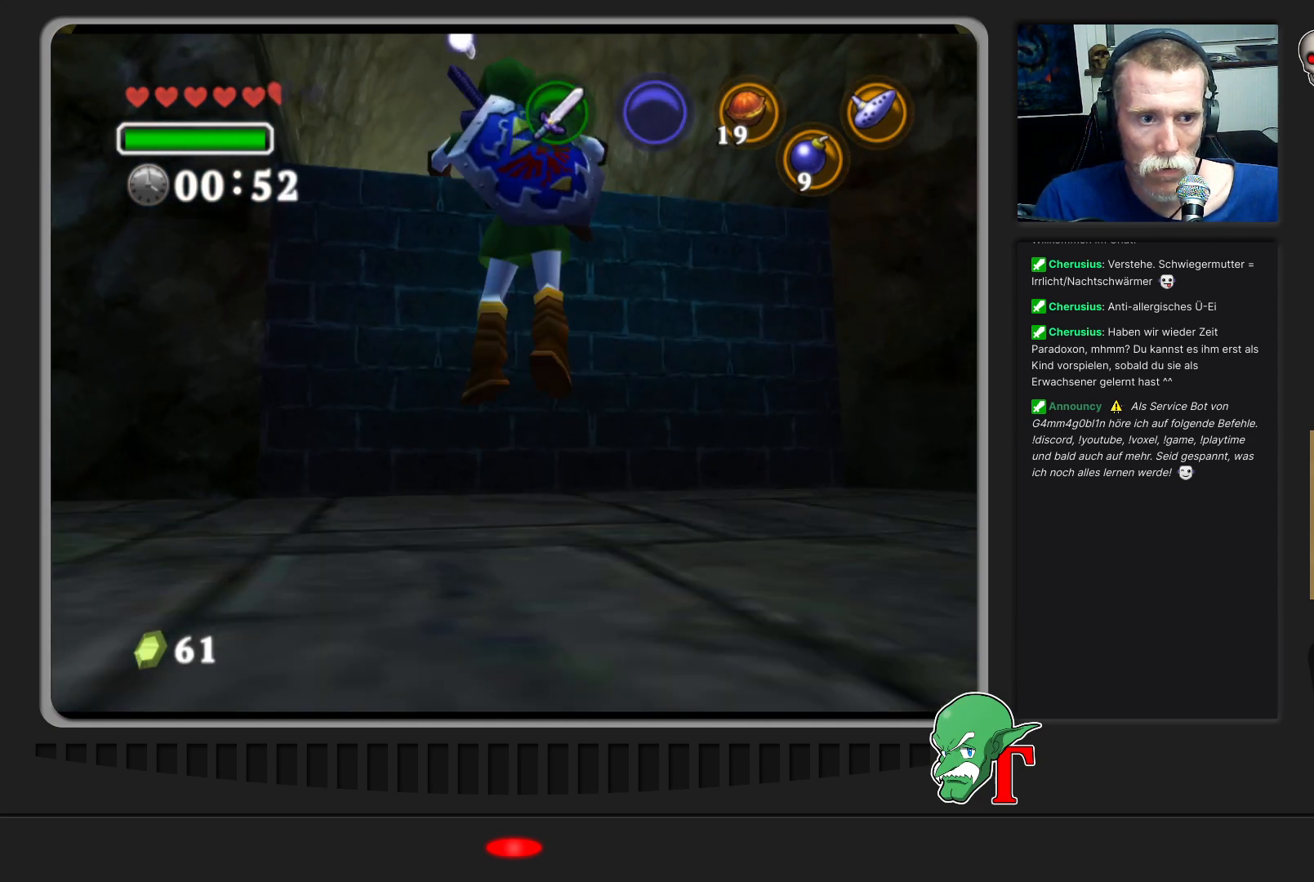
{"buttons": [], "left_stick": "up", "events": []}
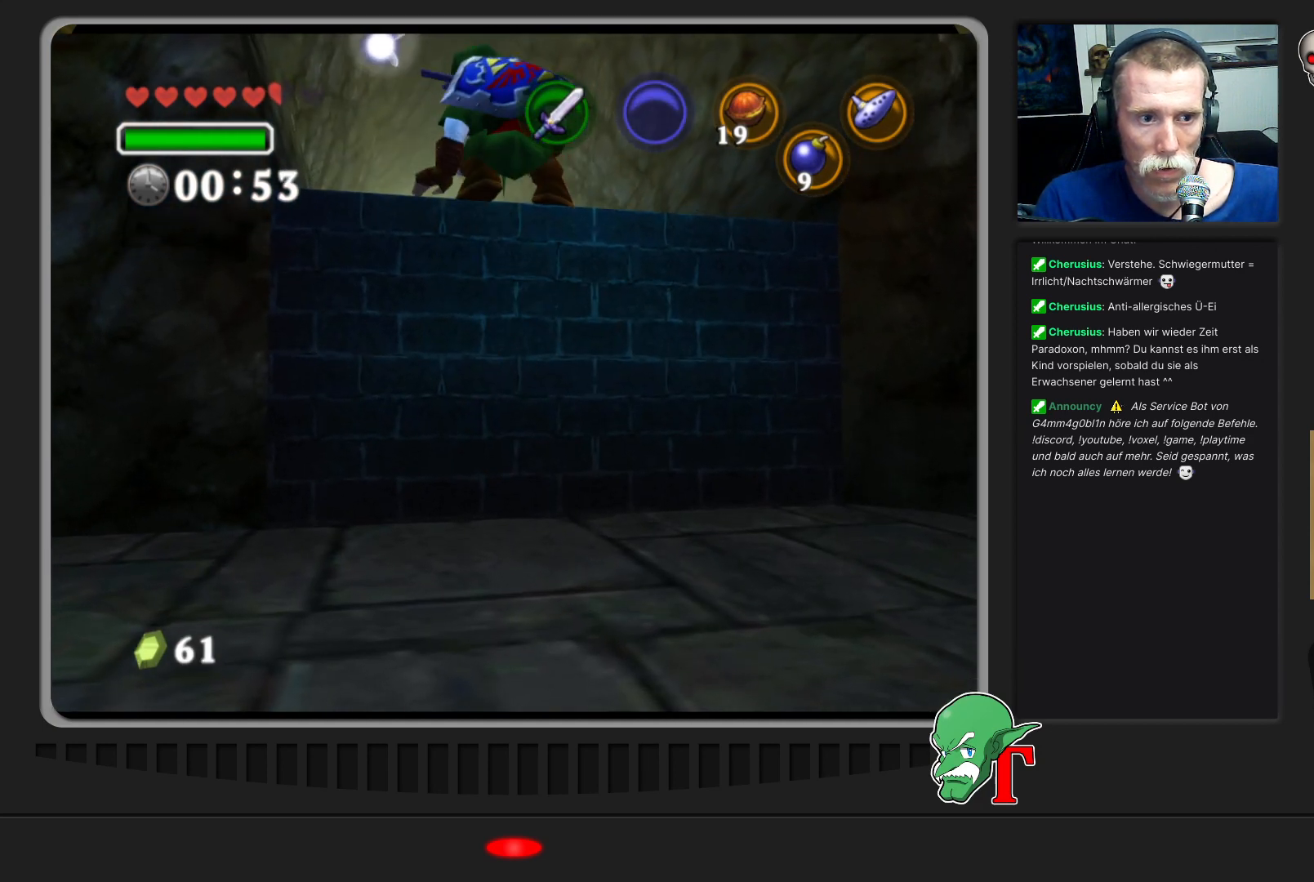
{"buttons": [], "left_stick": "up-left", "events": [[33, "left_stick", "up-left"]]}
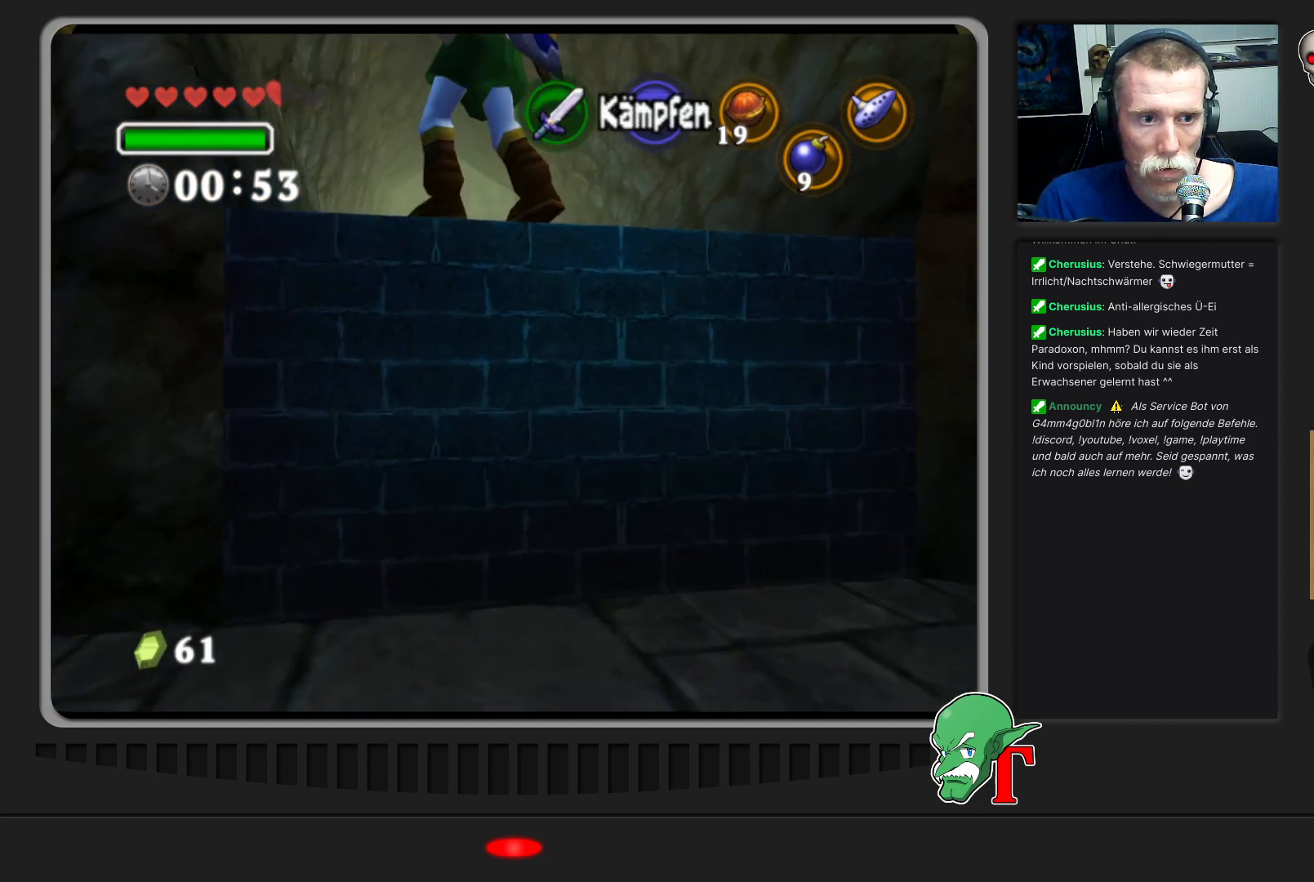
{"buttons": [], "left_stick": "up", "events": [[133, "left_stick", "up"]]}
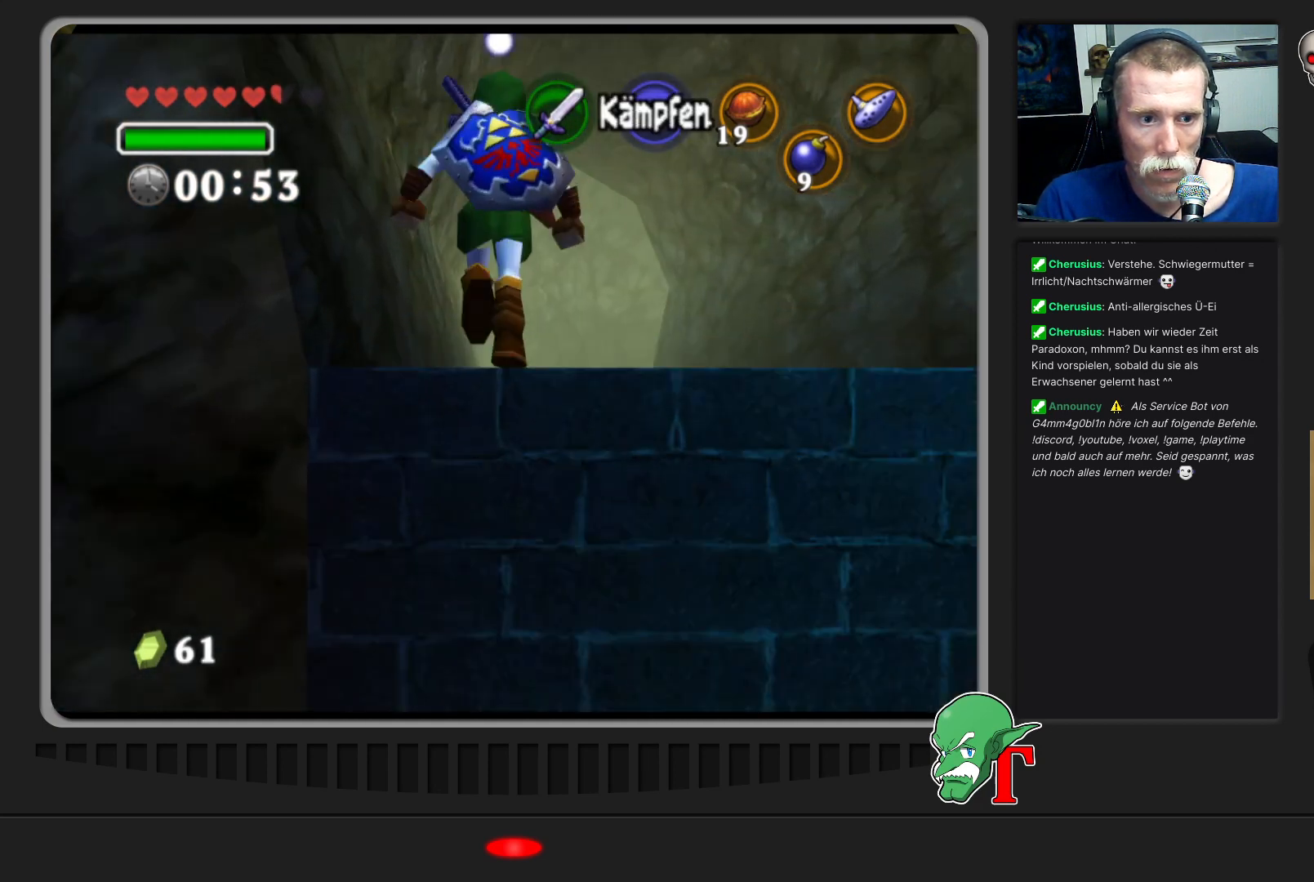
{"buttons": [], "left_stick": "up", "events": []}
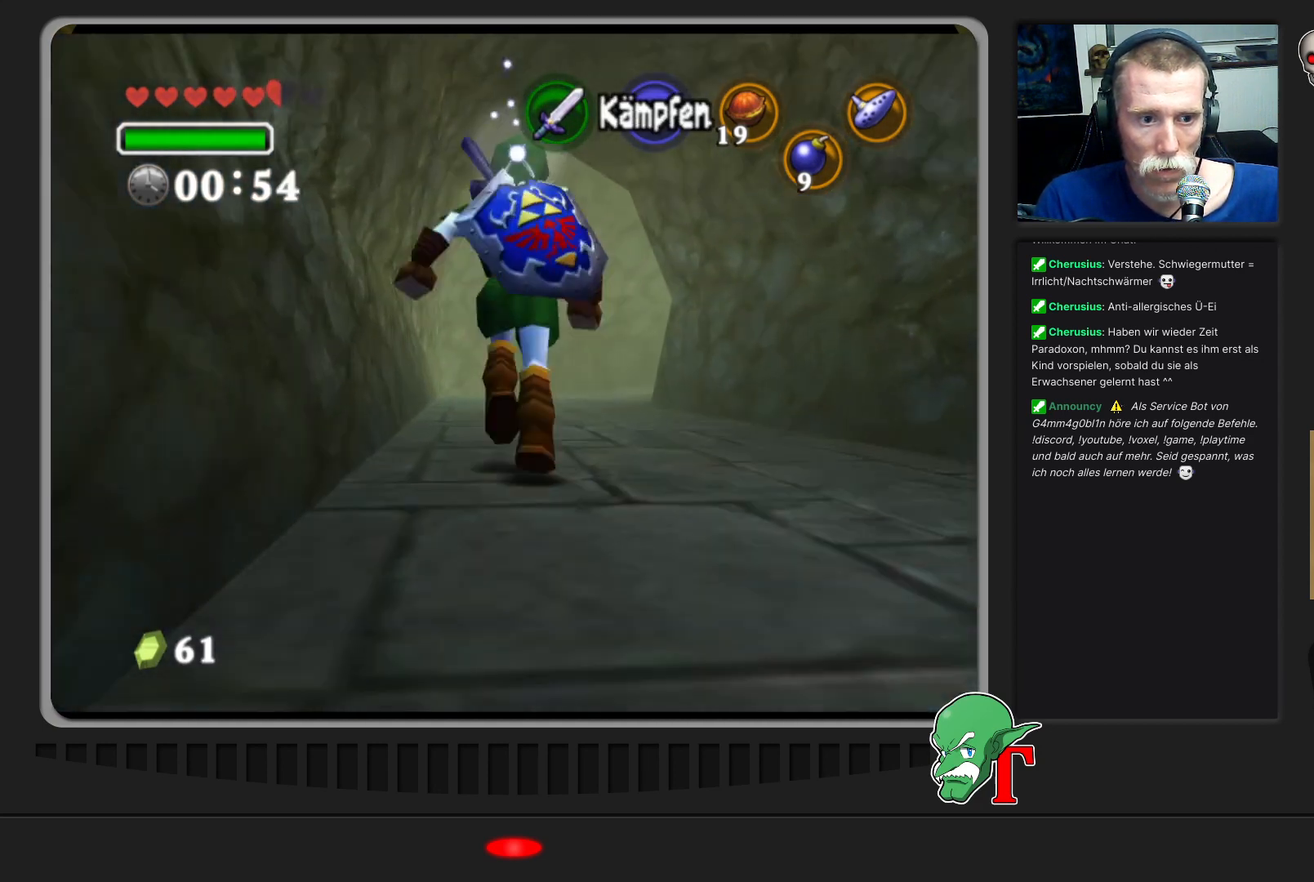
{"buttons": [], "left_stick": "up", "events": []}
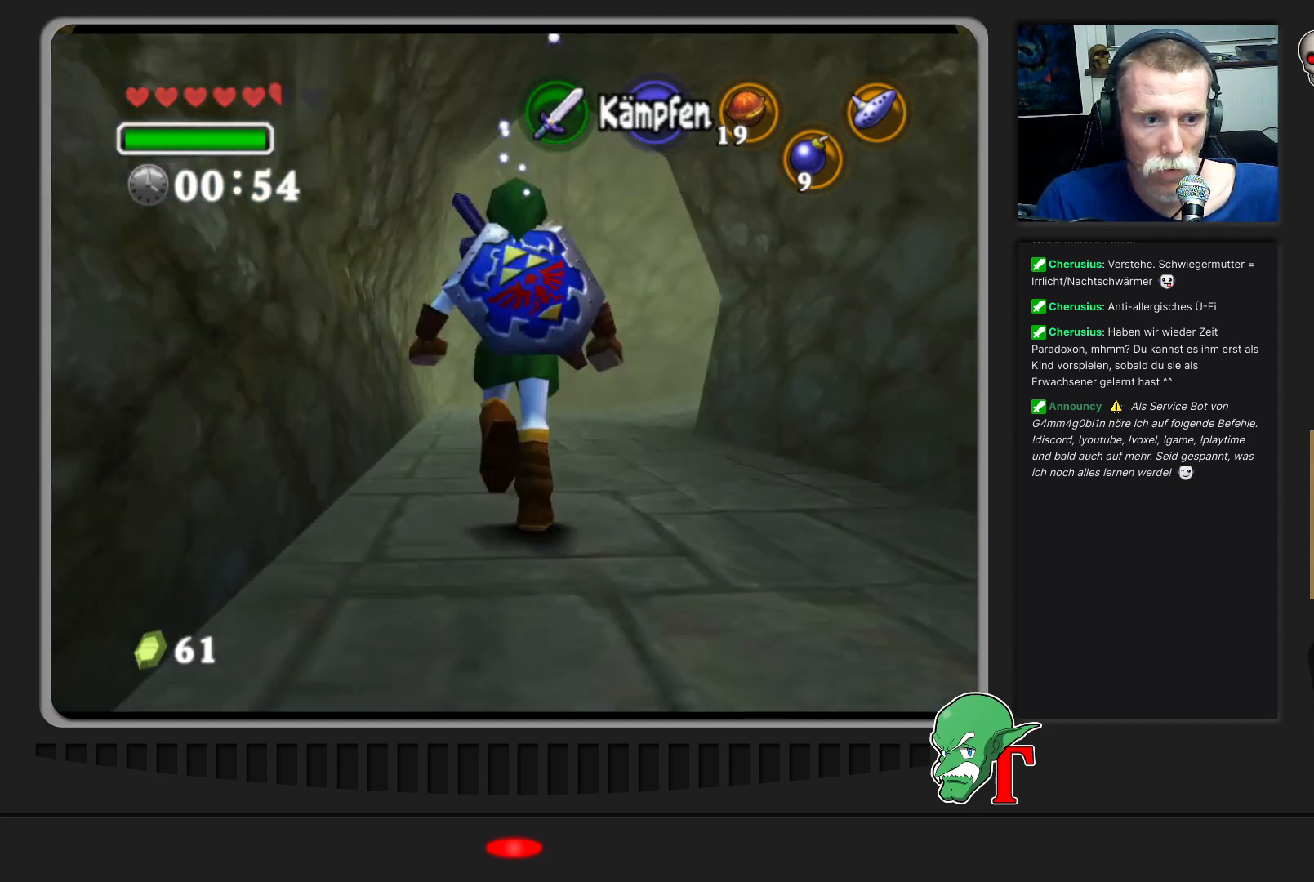
{"buttons": [], "left_stick": "up", "events": []}
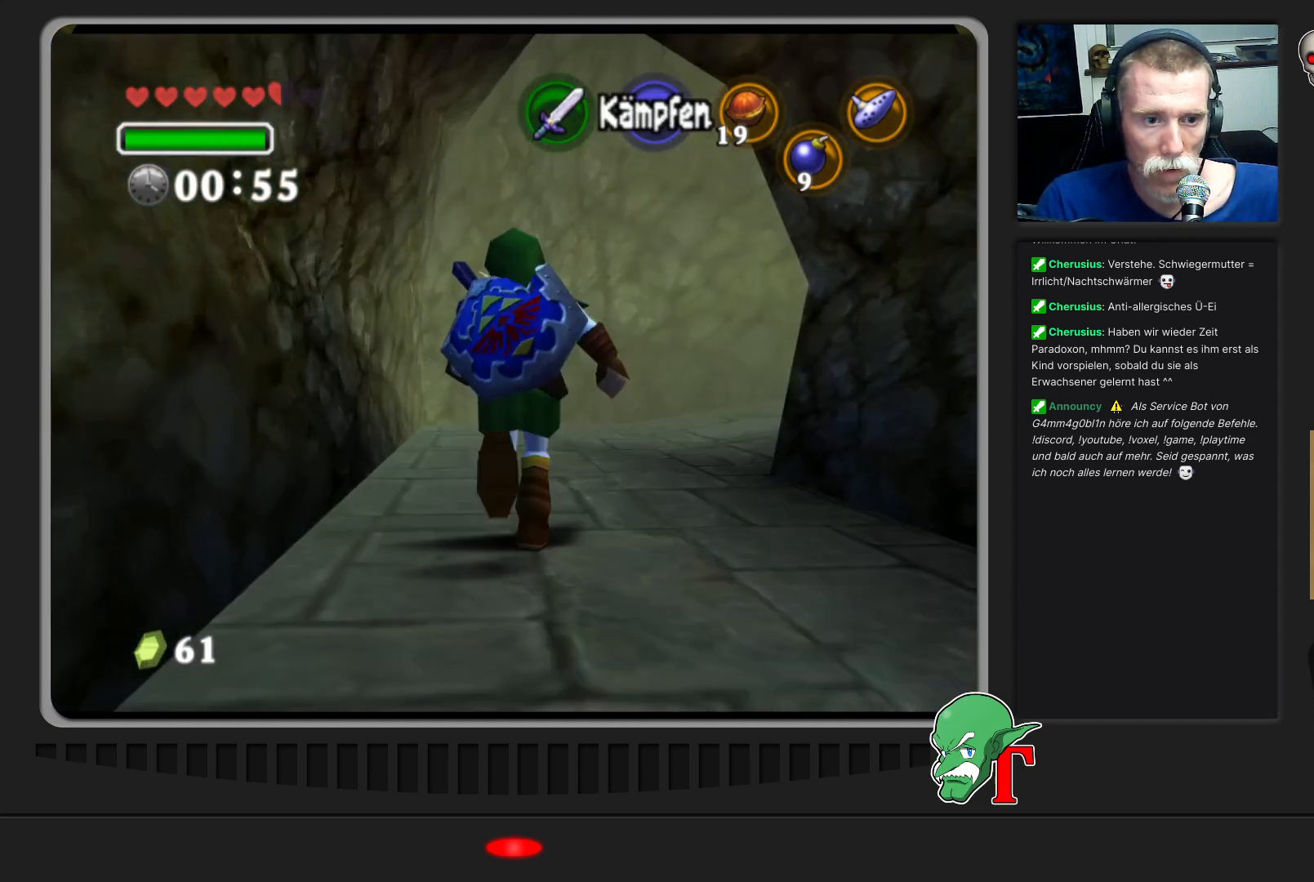
{"buttons": [], "left_stick": "up-right", "events": [[67, "left_stick", "up-right"]]}
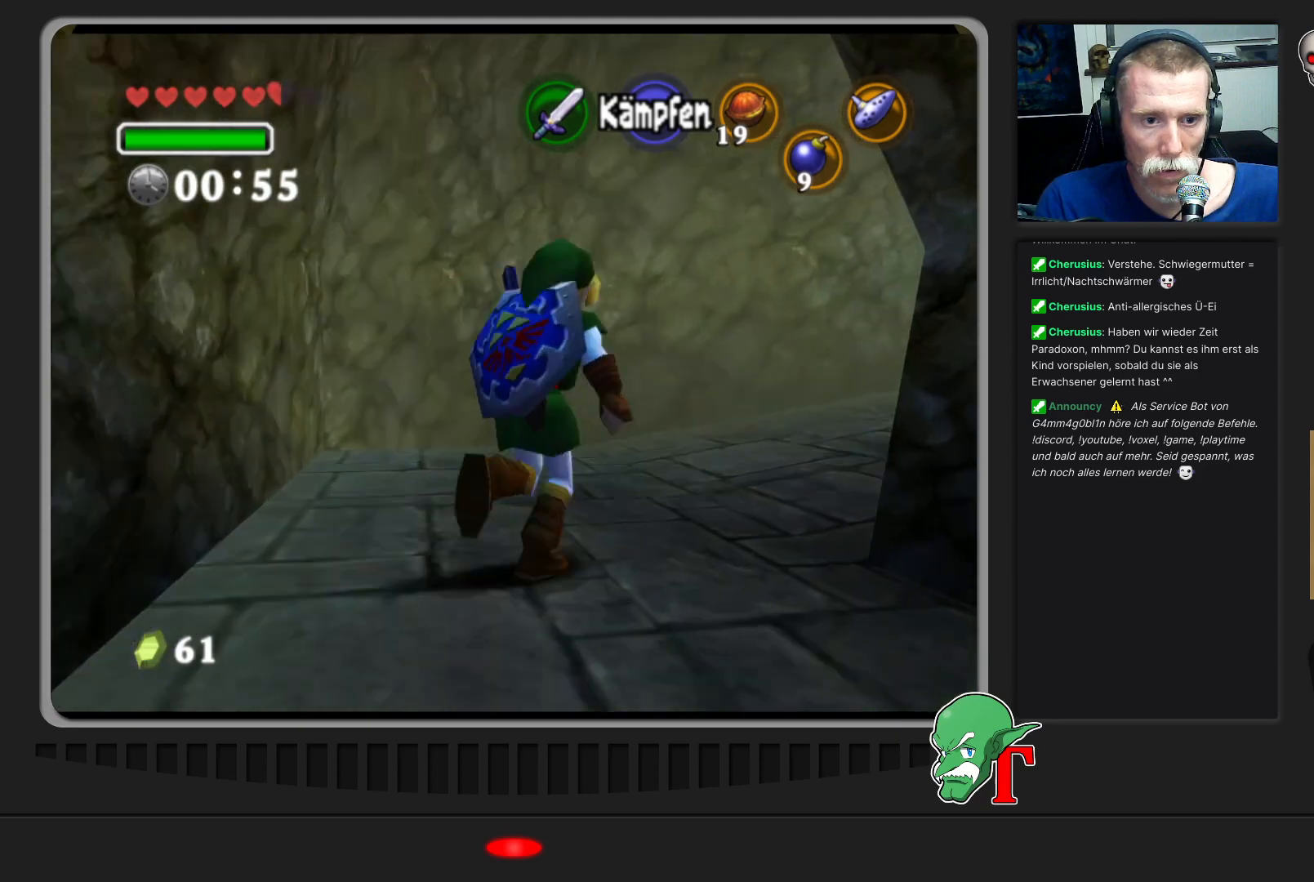
{"buttons": [], "left_stick": "up", "events": [[367, "left_stick", "up"]]}
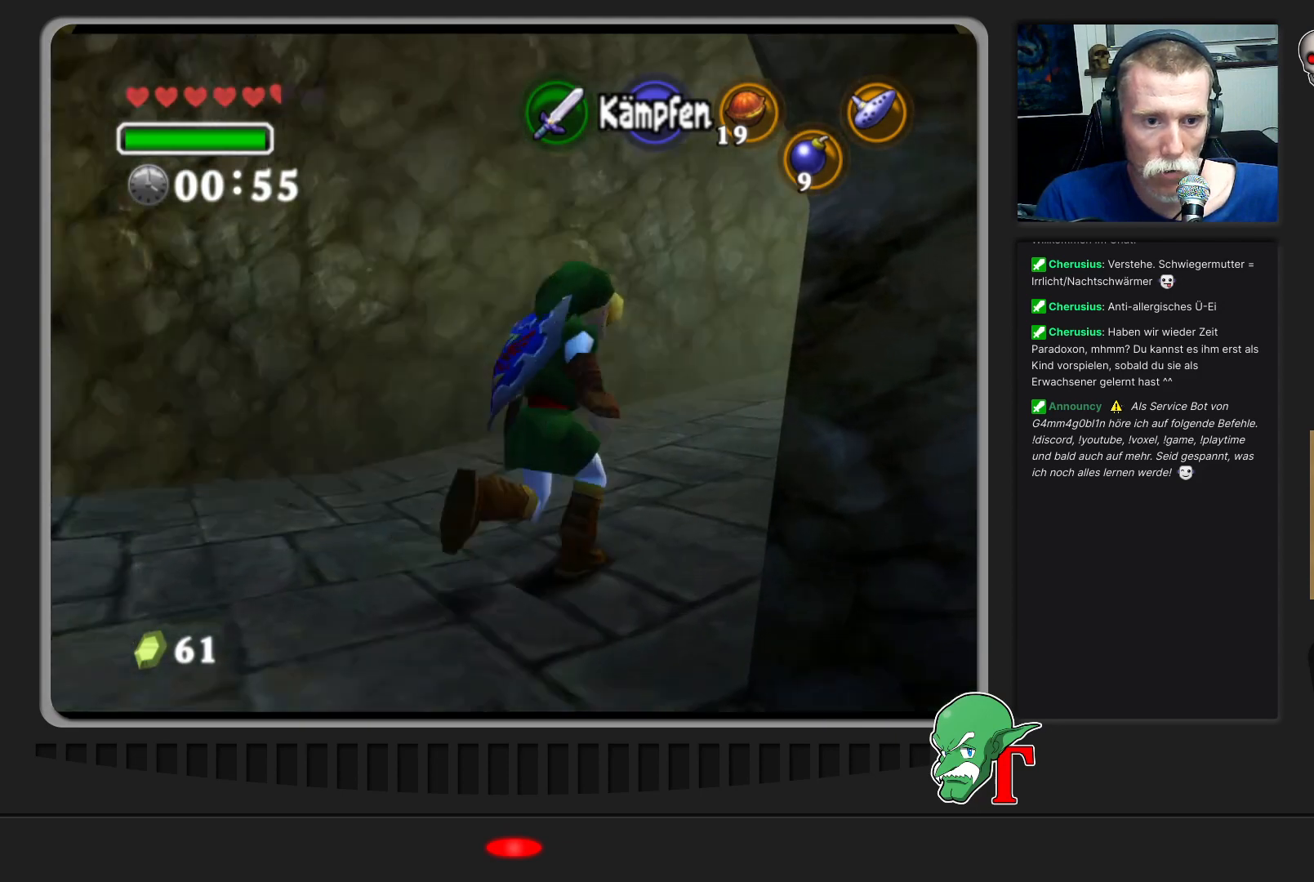
{"buttons": [], "left_stick": "up-right", "events": [[67, "left_stick", "up-right"]]}
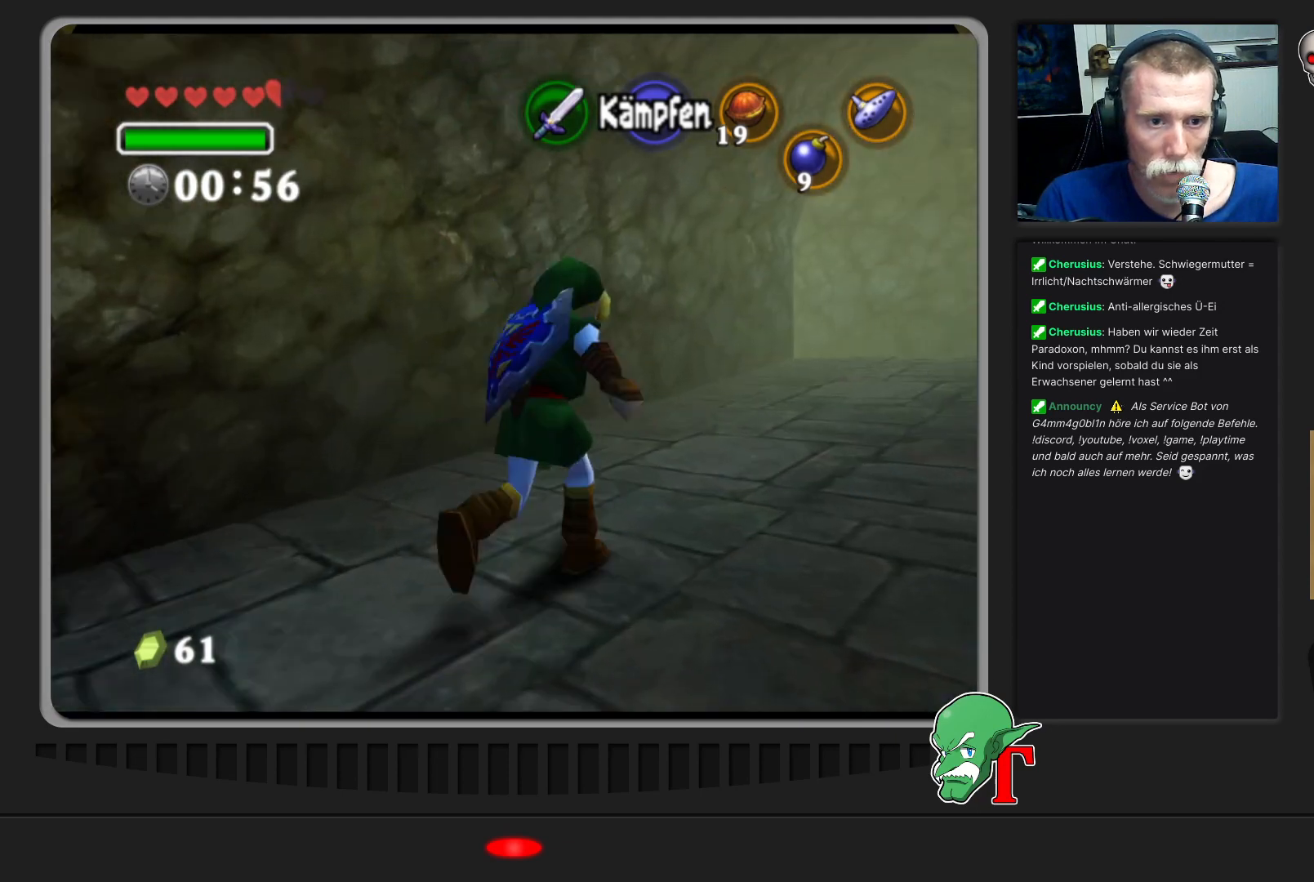
{"buttons": [], "left_stick": "up-right", "events": []}
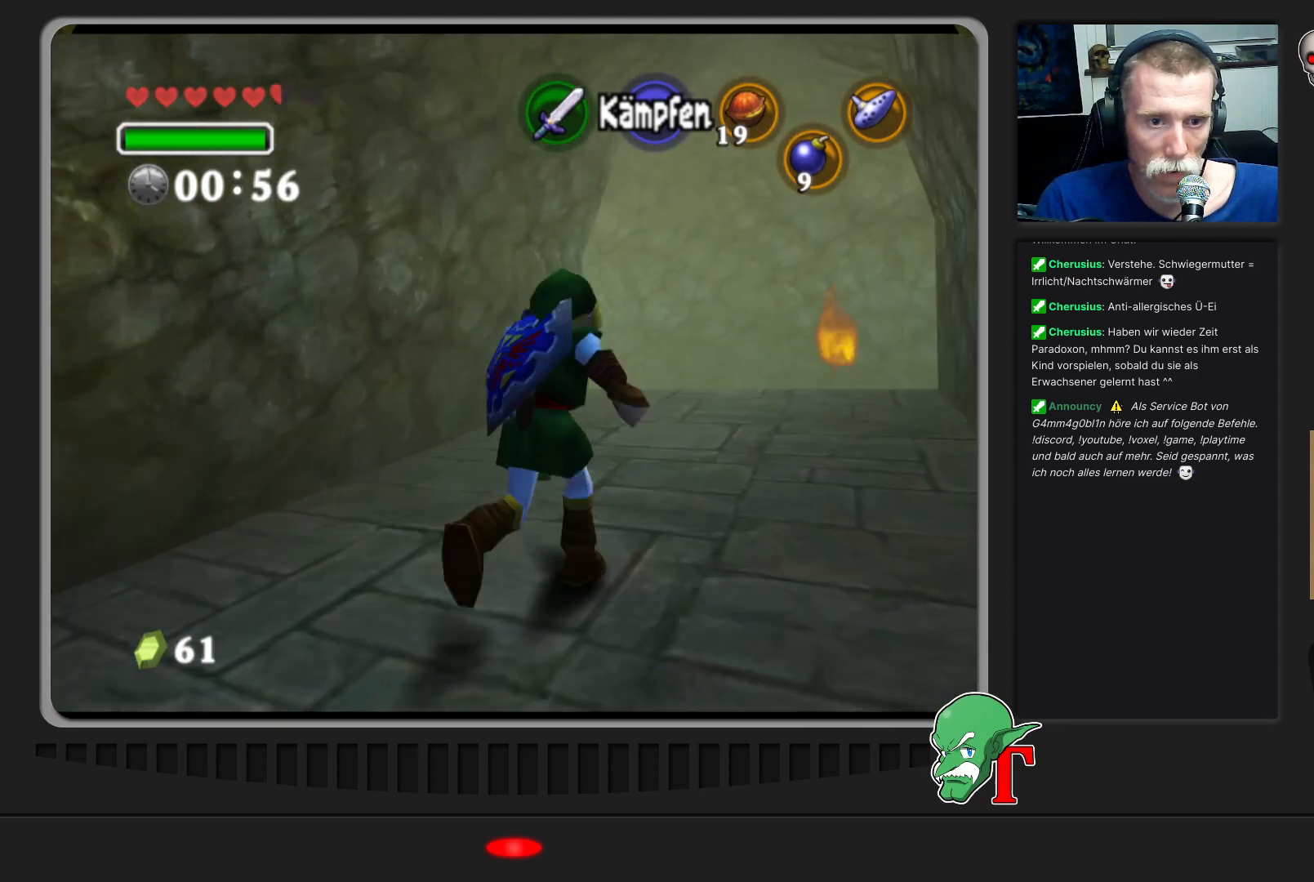
{"buttons": [], "left_stick": "up-right", "events": [[167, "left_stick", "up"], [433, "left_stick", "up-right"]]}
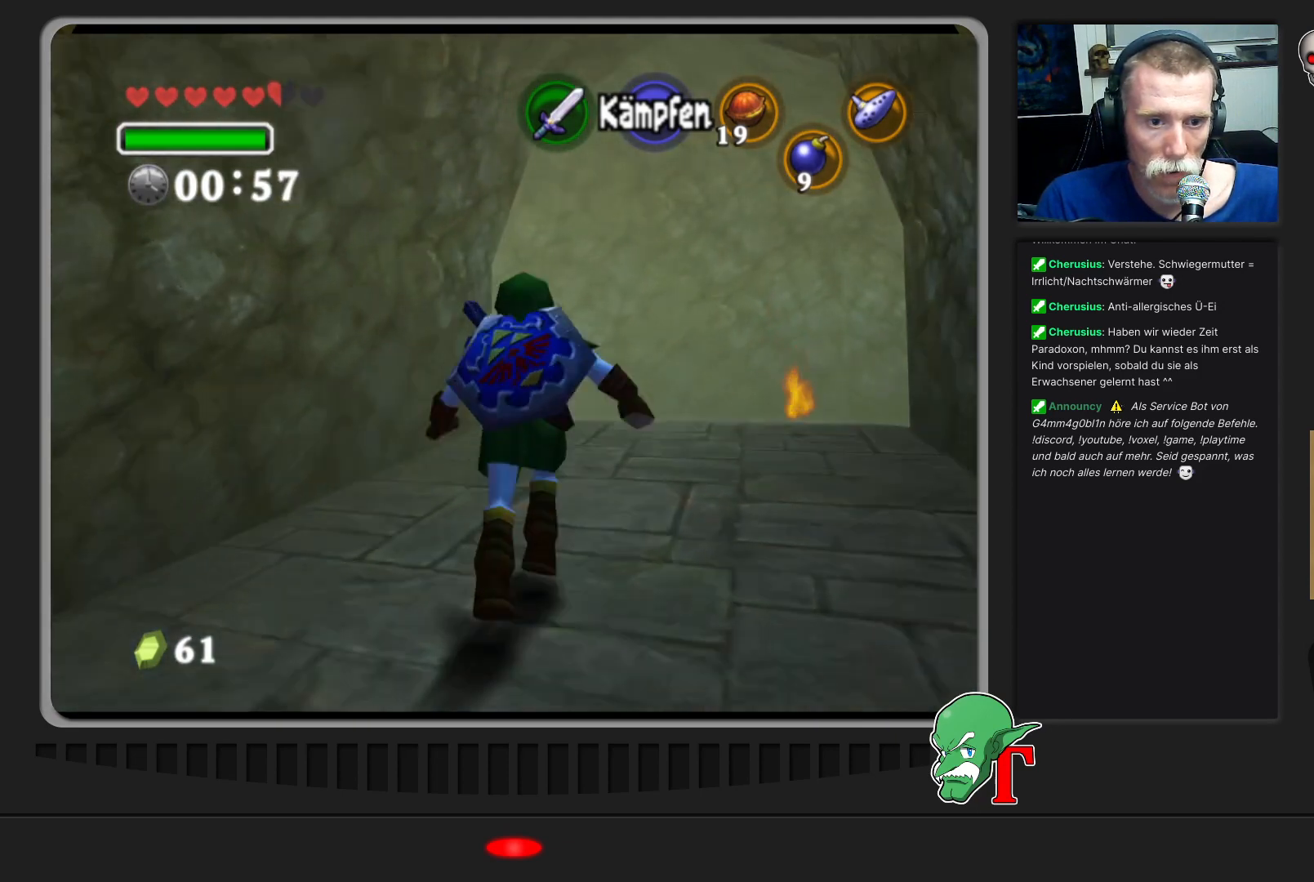
{"buttons": [], "left_stick": "up-right", "events": []}
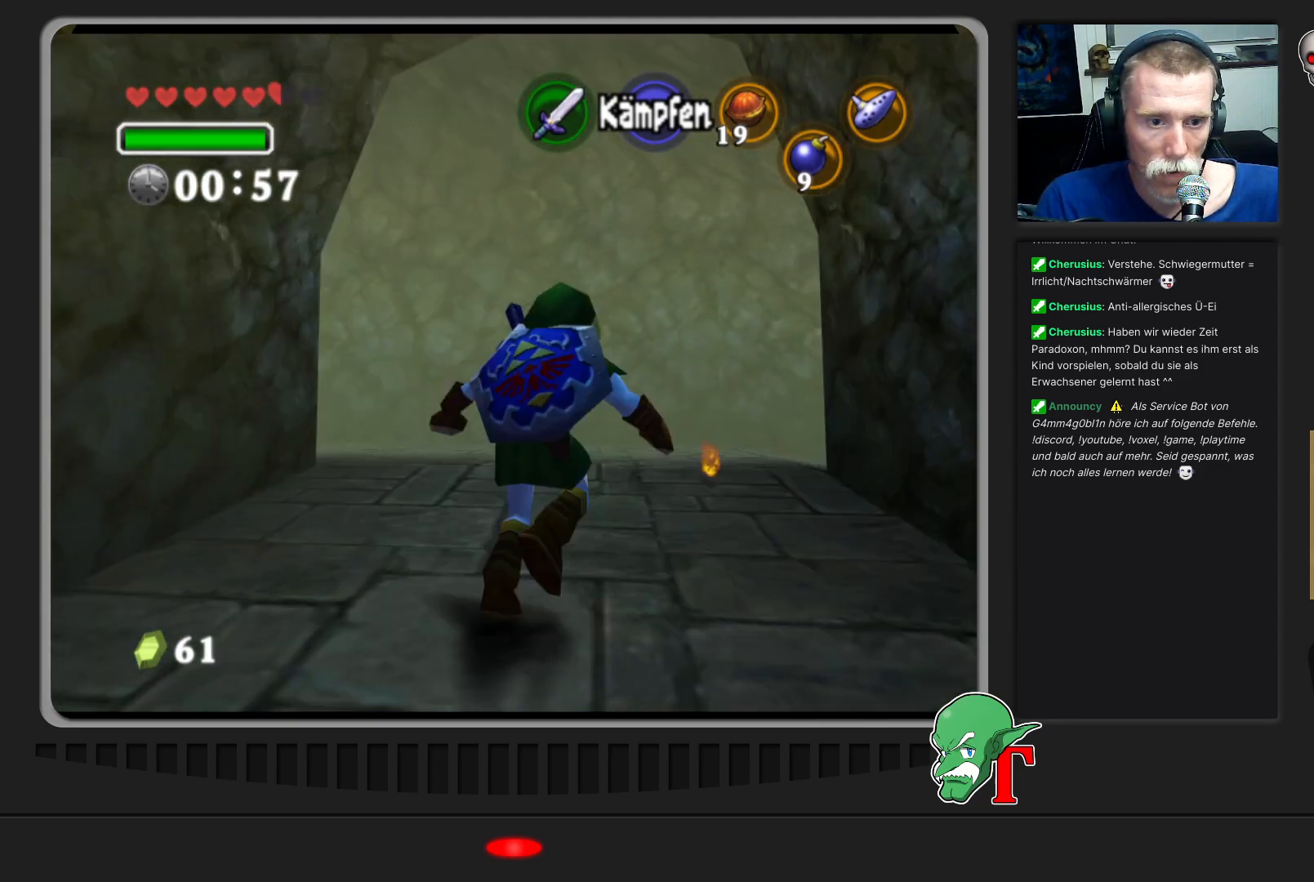
{"buttons": [], "left_stick": "up-left", "events": [[33, "left_stick", "up"], [267, "left_stick", "up-left"]]}
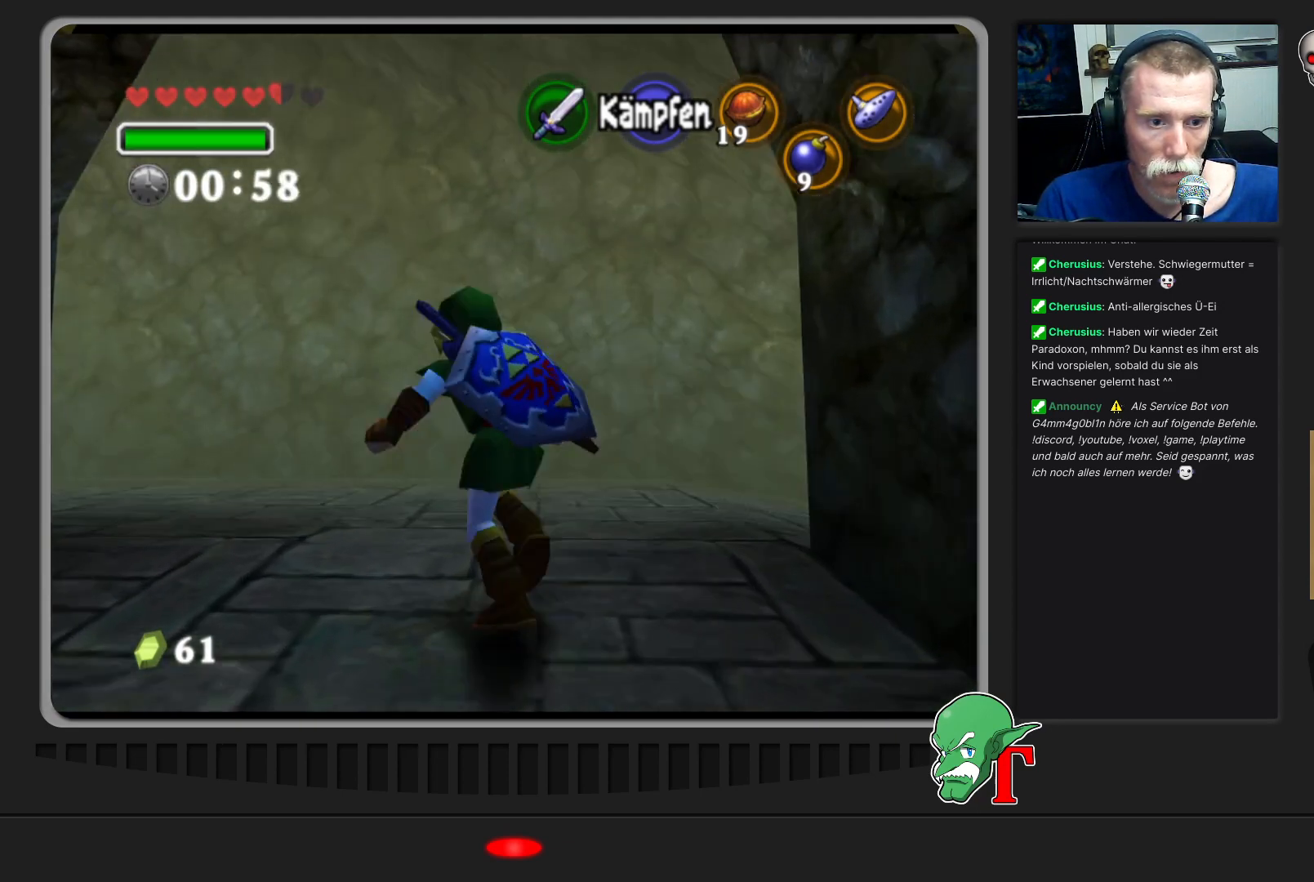
{"buttons": [], "left_stick": "up-right", "events": [[67, "left_stick", "up"], [200, "left_stick", "up-right"]]}
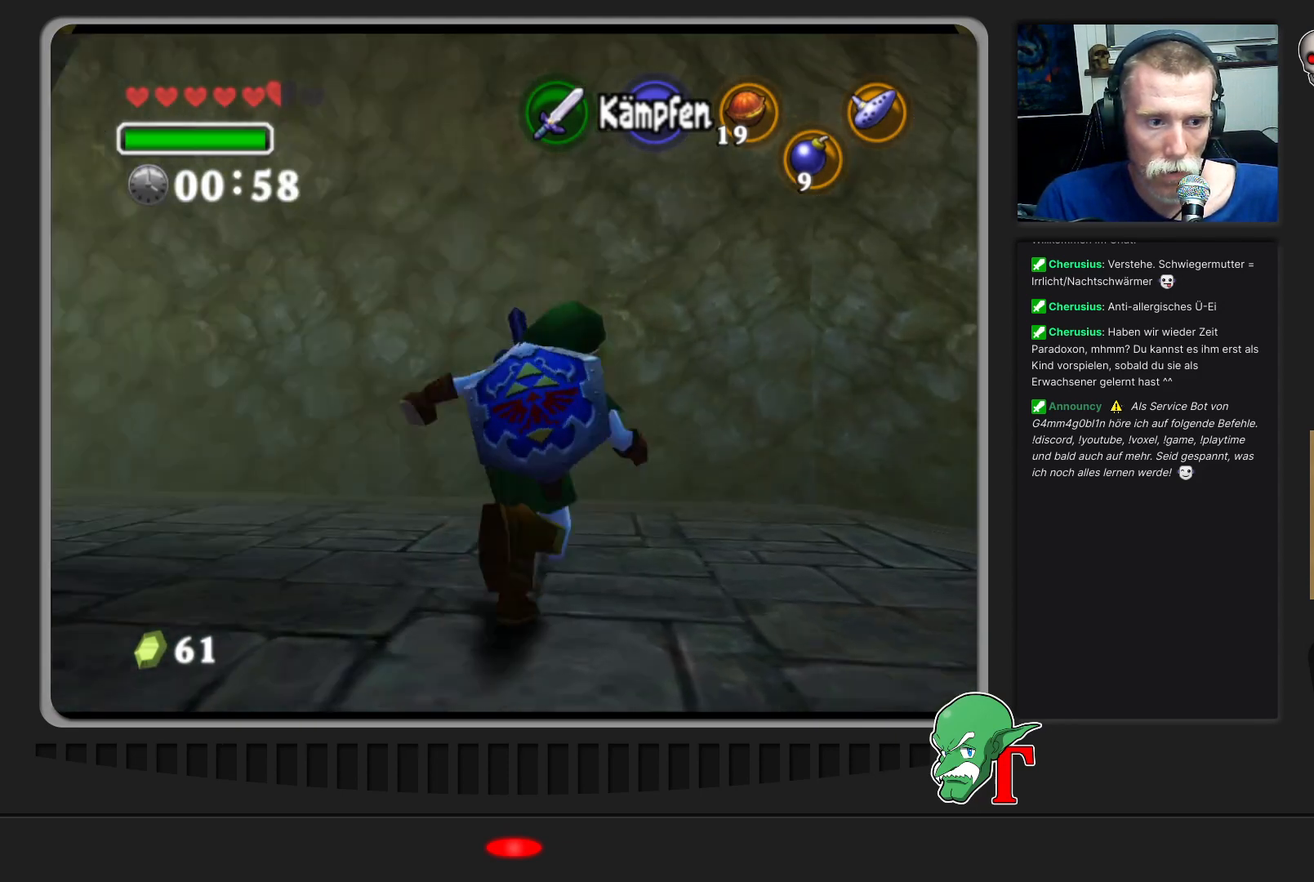
{"buttons": [], "left_stick": "up-right", "events": []}
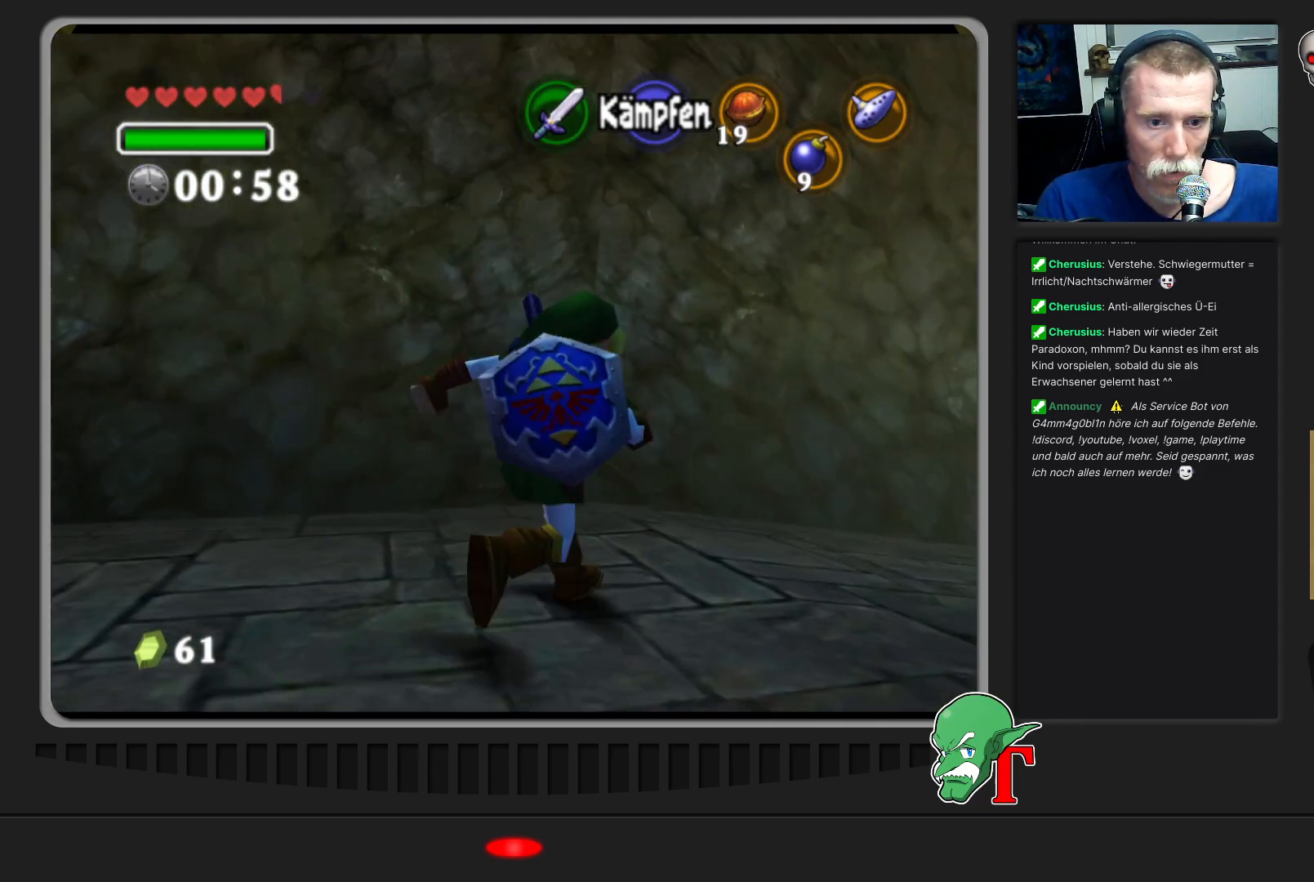
{"buttons": [], "left_stick": "up-right", "events": []}
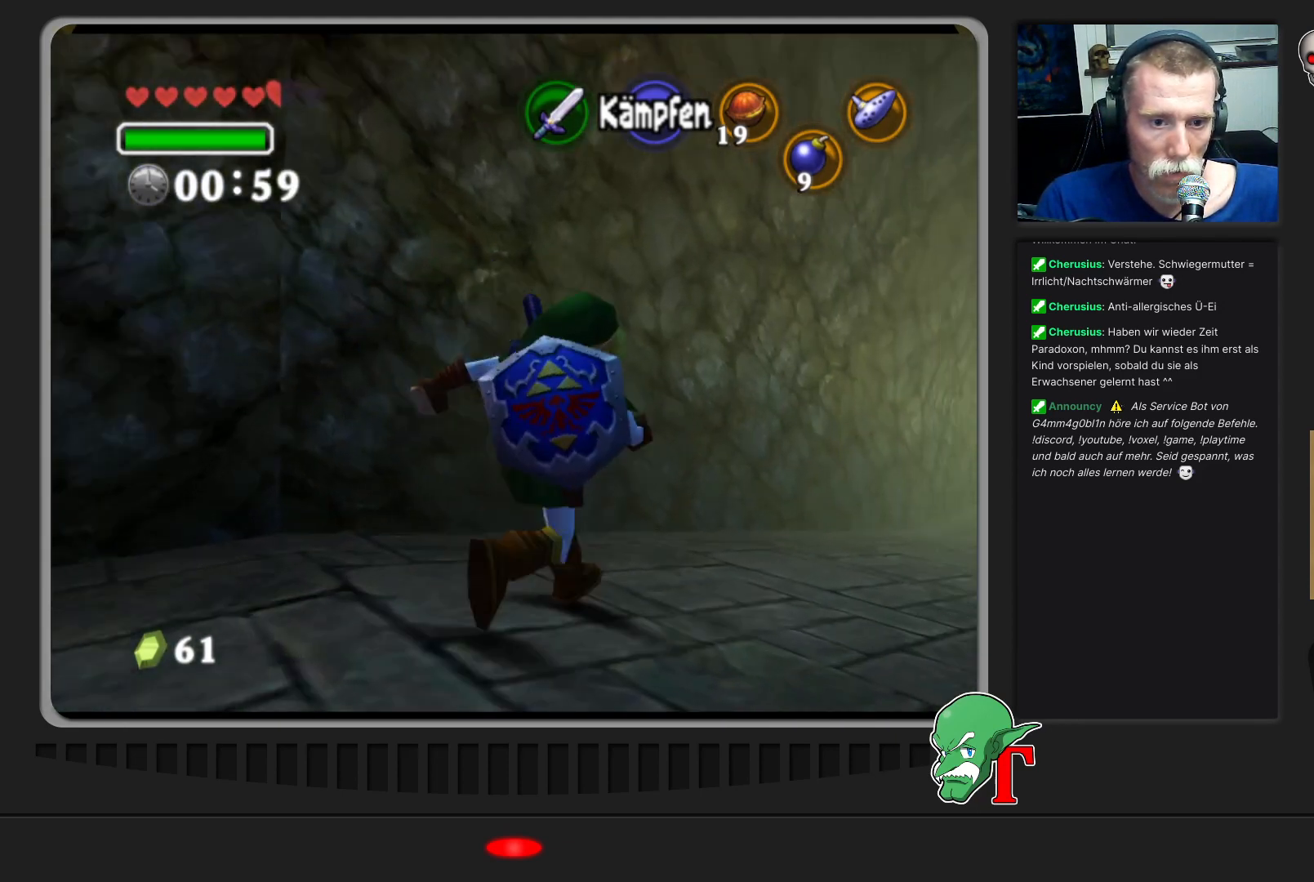
{"buttons": [], "left_stick": "up-right", "events": []}